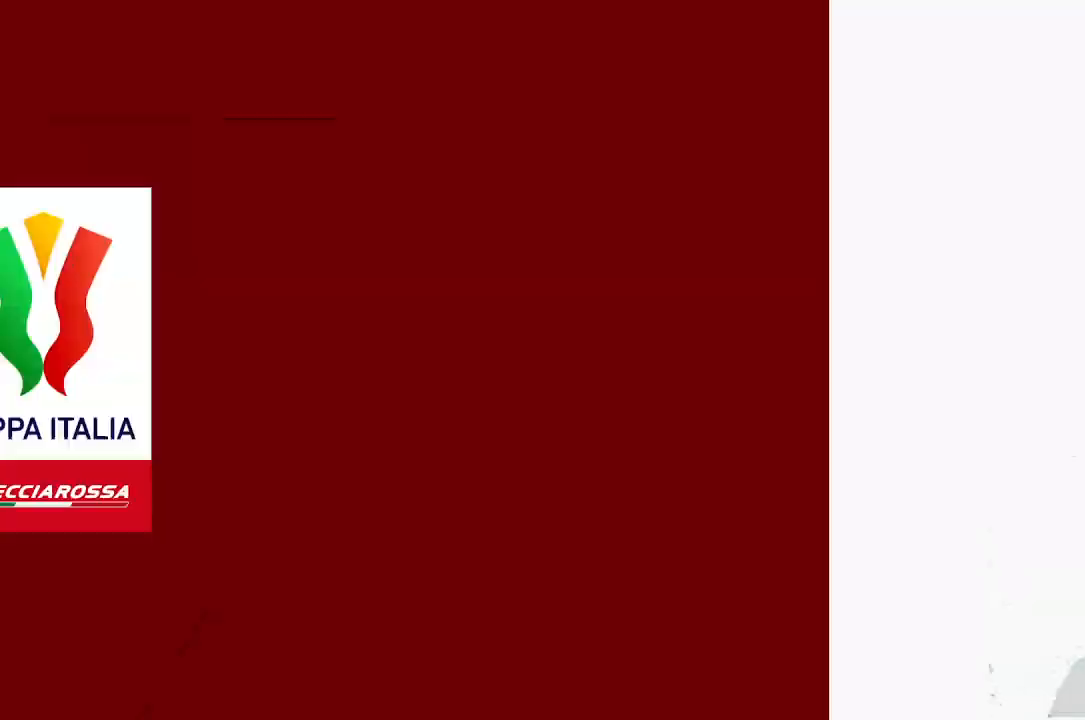
Gameplay with a controller (Xbox layout); each line is a JSON object with the inputs held at the frame after it. "events" lists button and stick changes between this image and that frame as [ms after this image, input, new state], when the widget could be followed in between. Not read: L3 R3.
{"buttons": [], "left_stick": "center", "right_stick": "center", "events": []}
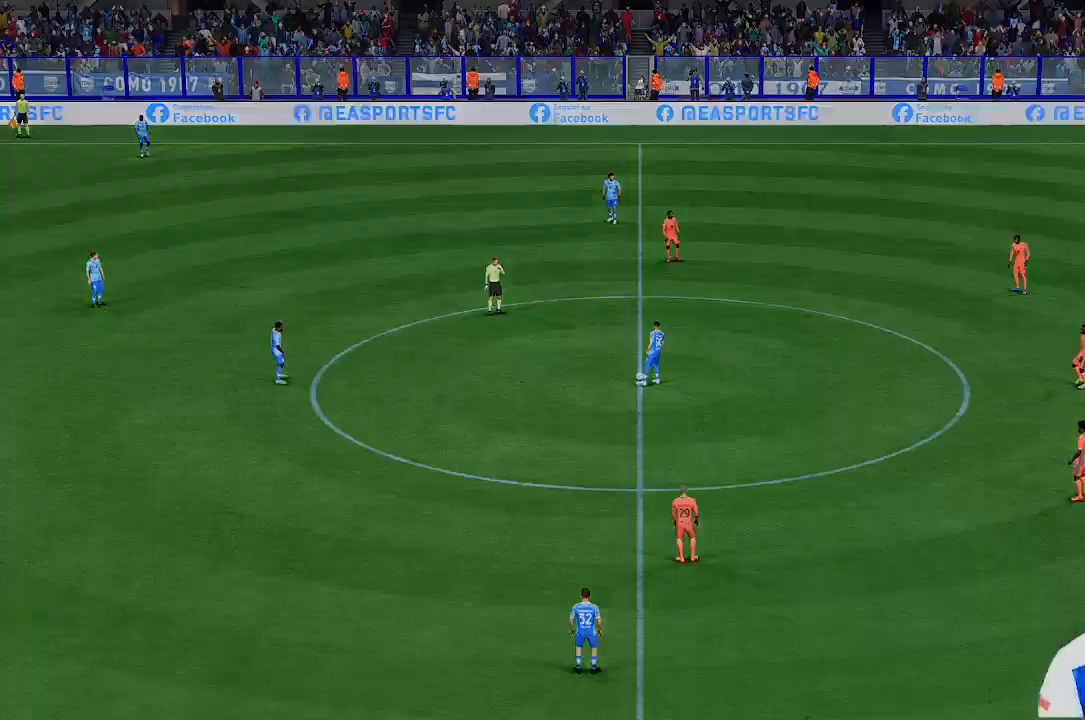
{"buttons": [], "left_stick": "center", "right_stick": "center", "events": []}
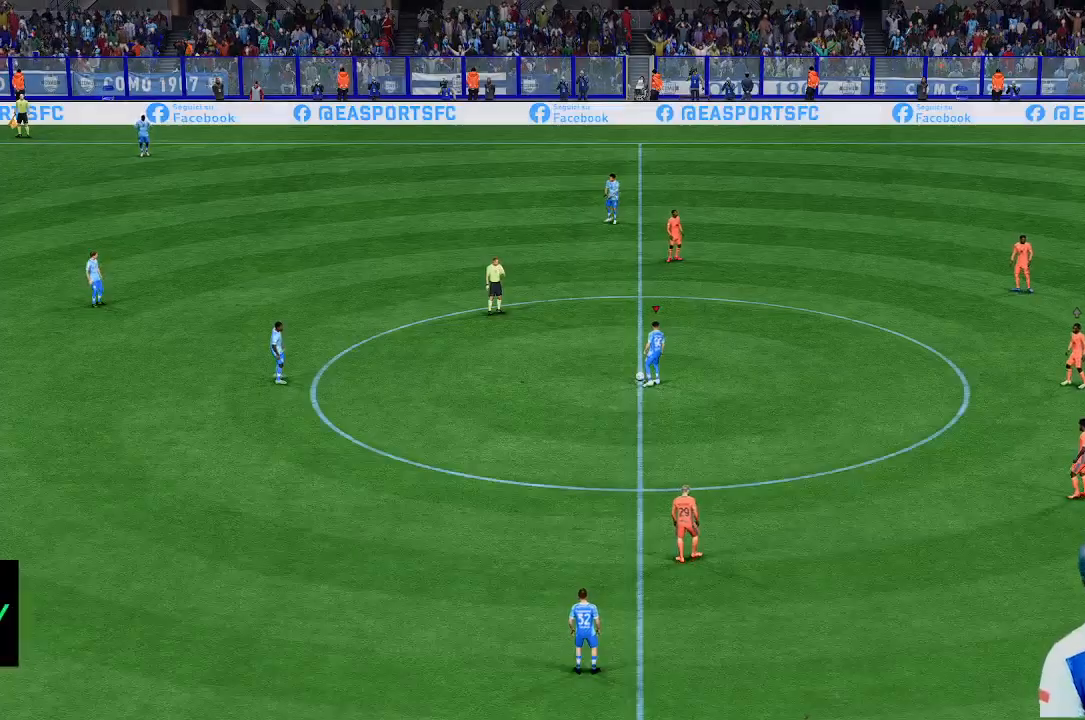
{"buttons": [], "left_stick": "left", "right_stick": "center", "events": [[133, "left_stick", "left"]]}
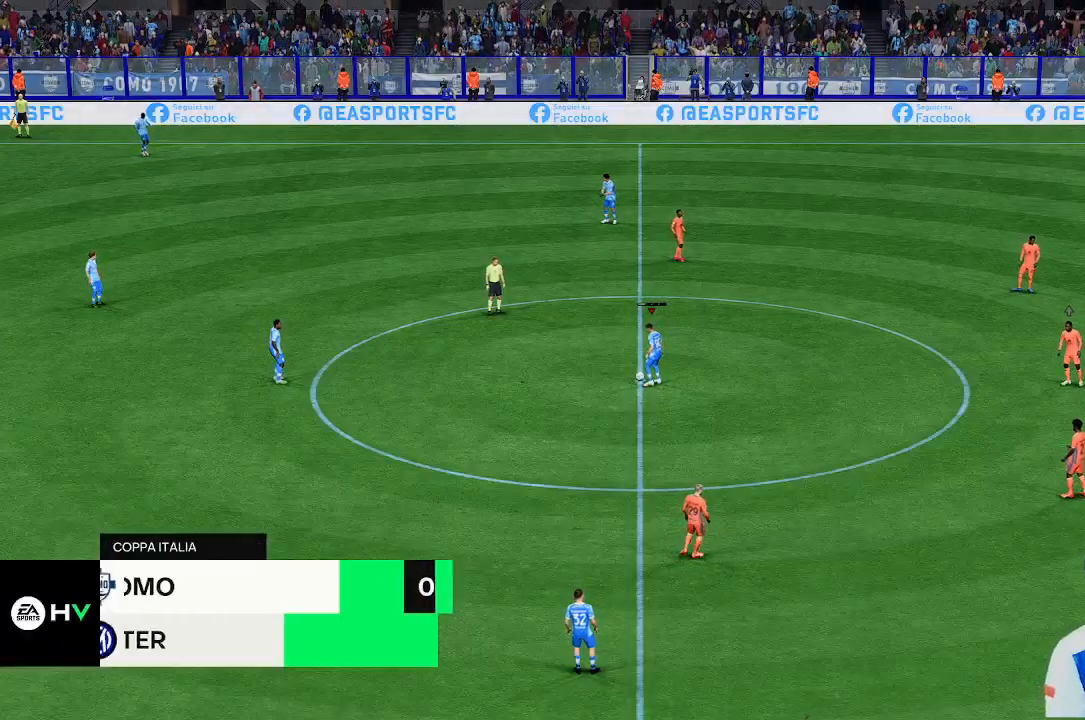
{"buttons": [], "left_stick": "left", "right_stick": "center", "events": []}
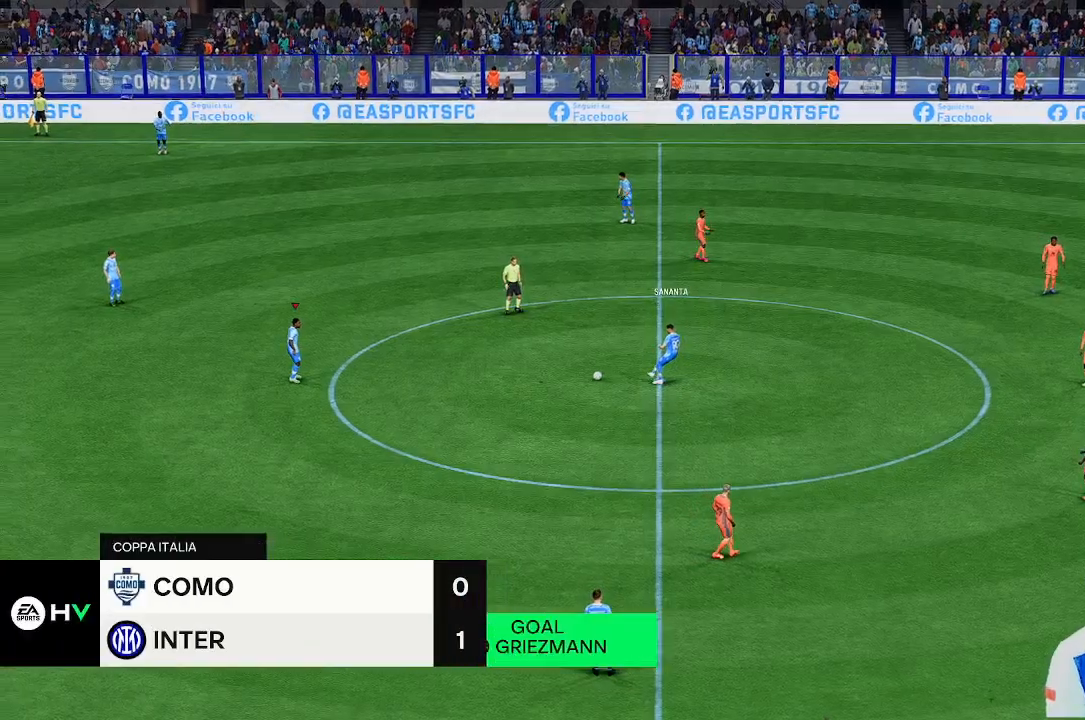
{"buttons": [], "left_stick": "down", "right_stick": "center", "events": [[67, "left_stick", "center"], [133, "left_stick", "down"]]}
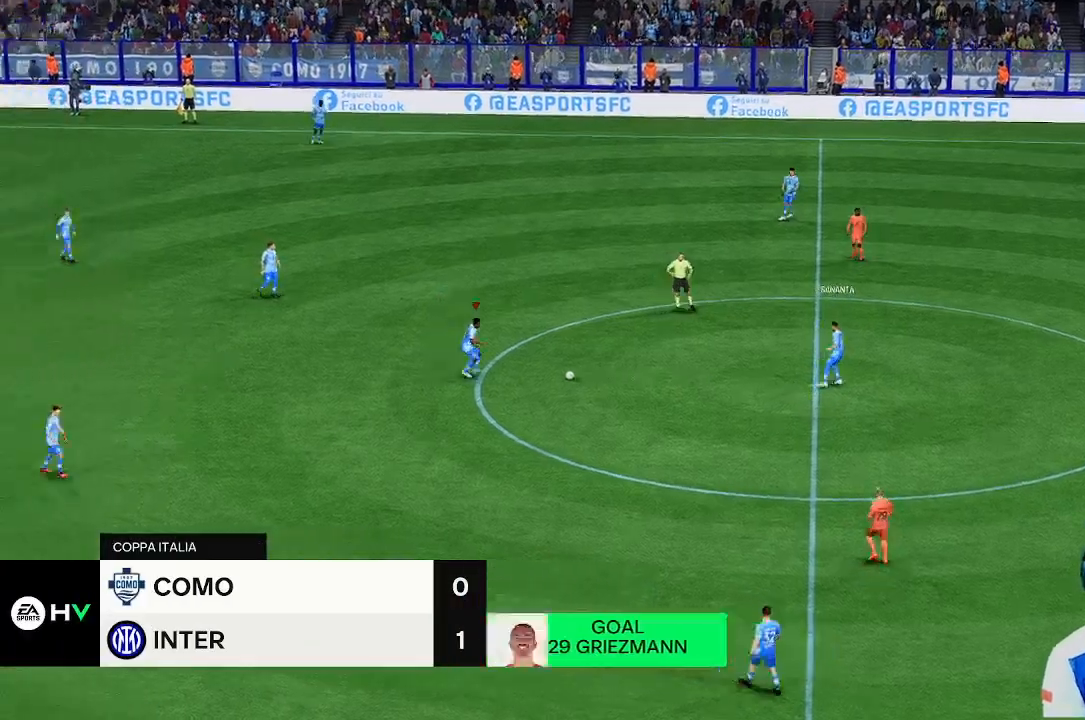
{"buttons": [], "left_stick": "down-left", "right_stick": "center", "events": [[100, "left_stick", "down-left"]]}
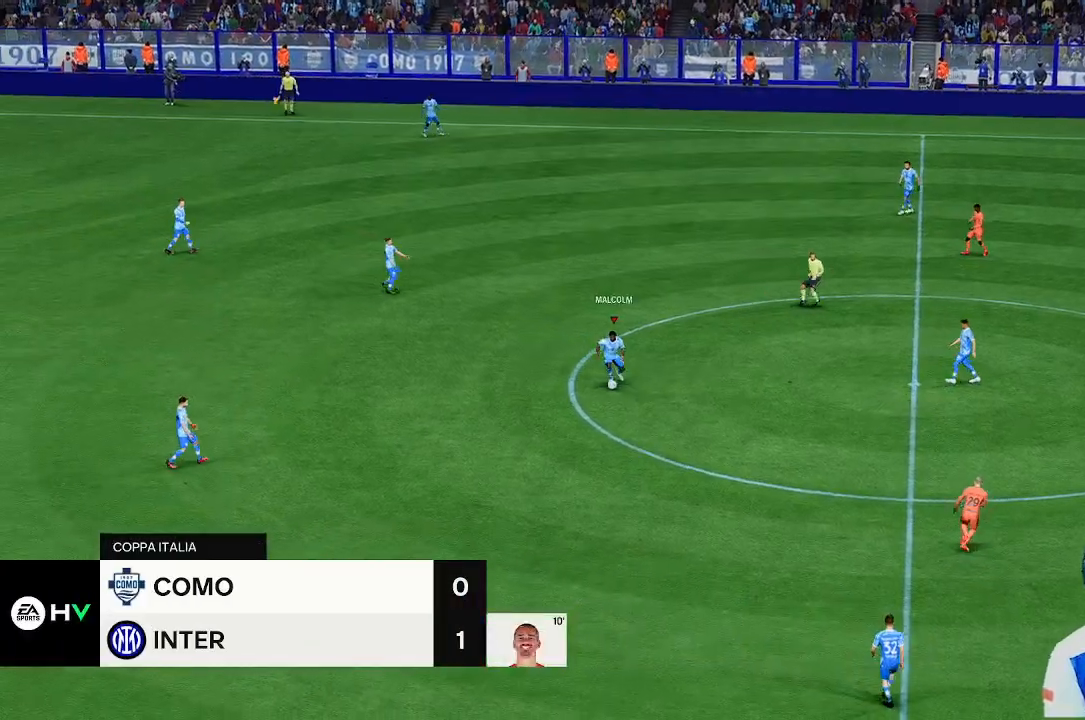
{"buttons": [], "left_stick": "down-left", "right_stick": "center", "events": []}
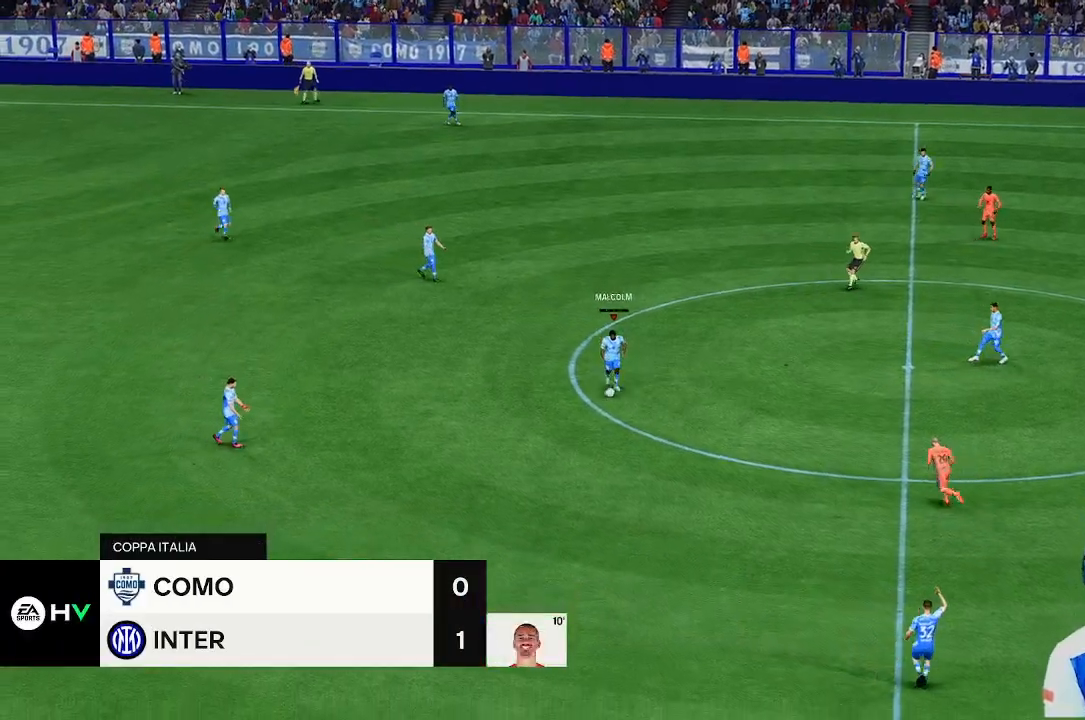
{"buttons": [], "left_stick": "down-left", "right_stick": "center", "events": []}
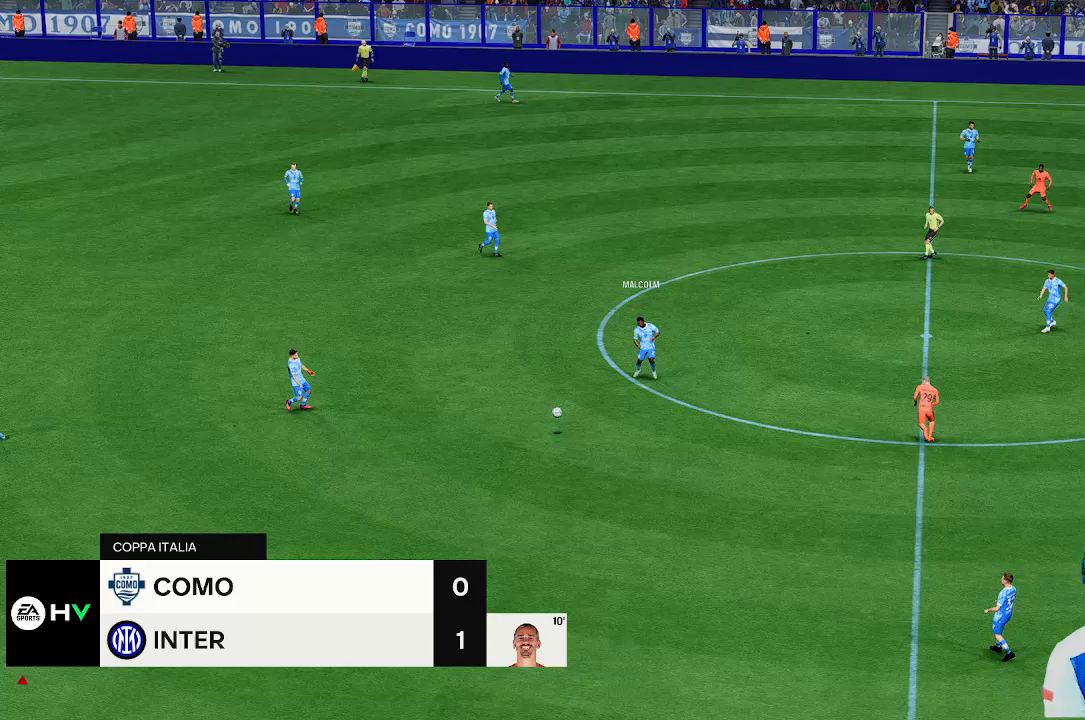
{"buttons": [], "left_stick": "down", "right_stick": "center", "events": [[500, "left_stick", "down"]]}
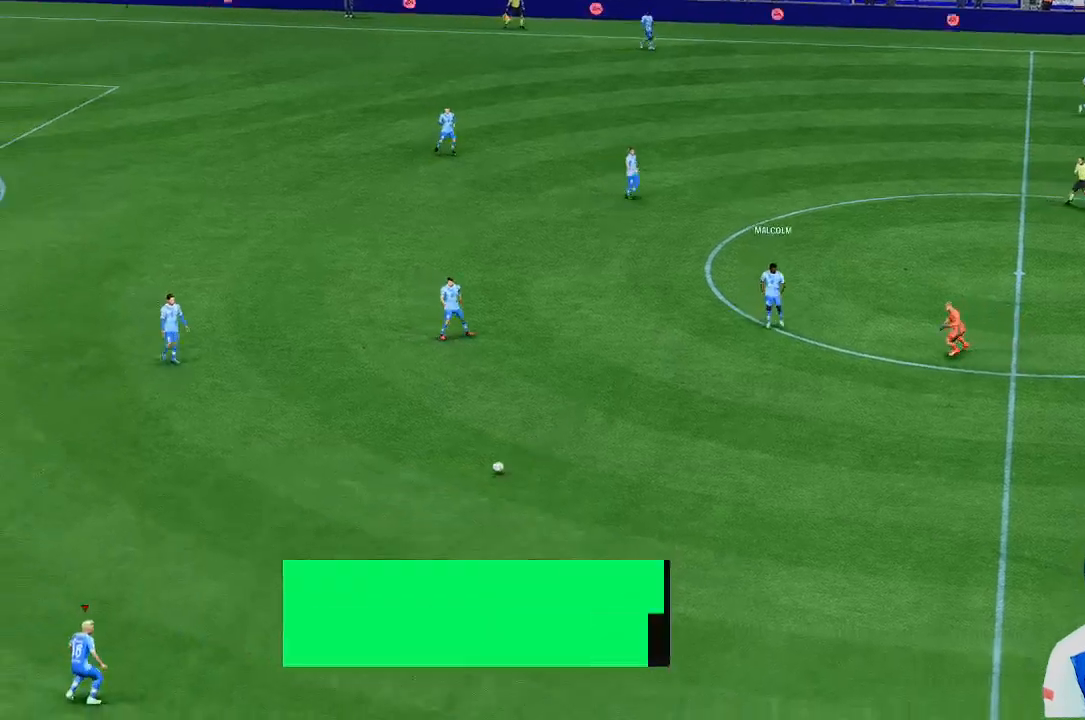
{"buttons": [], "left_stick": "center", "right_stick": "center", "events": [[167, "left_stick", "center"]]}
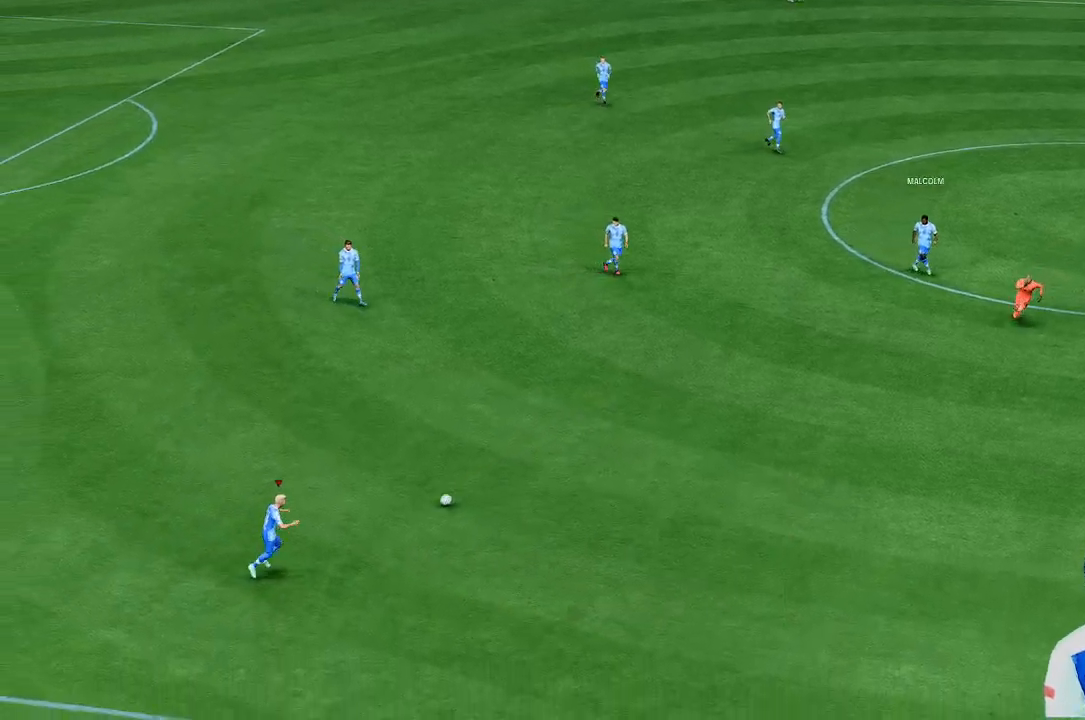
{"buttons": [], "left_stick": "center", "right_stick": "center", "events": []}
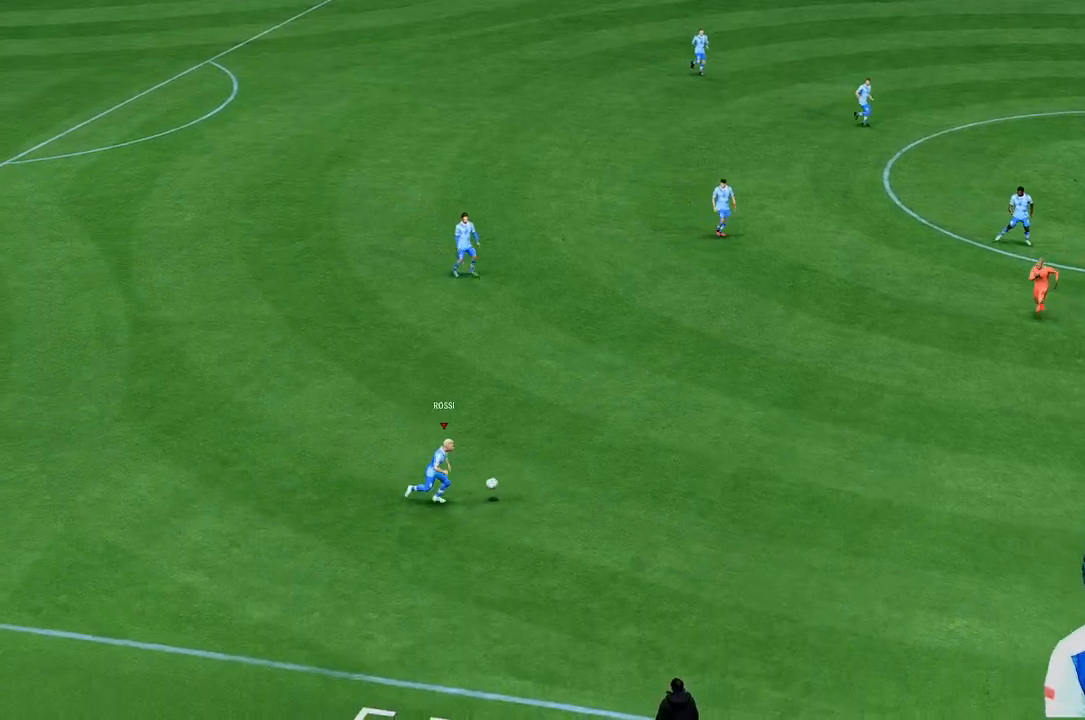
{"buttons": [], "left_stick": "center", "right_stick": "center", "events": []}
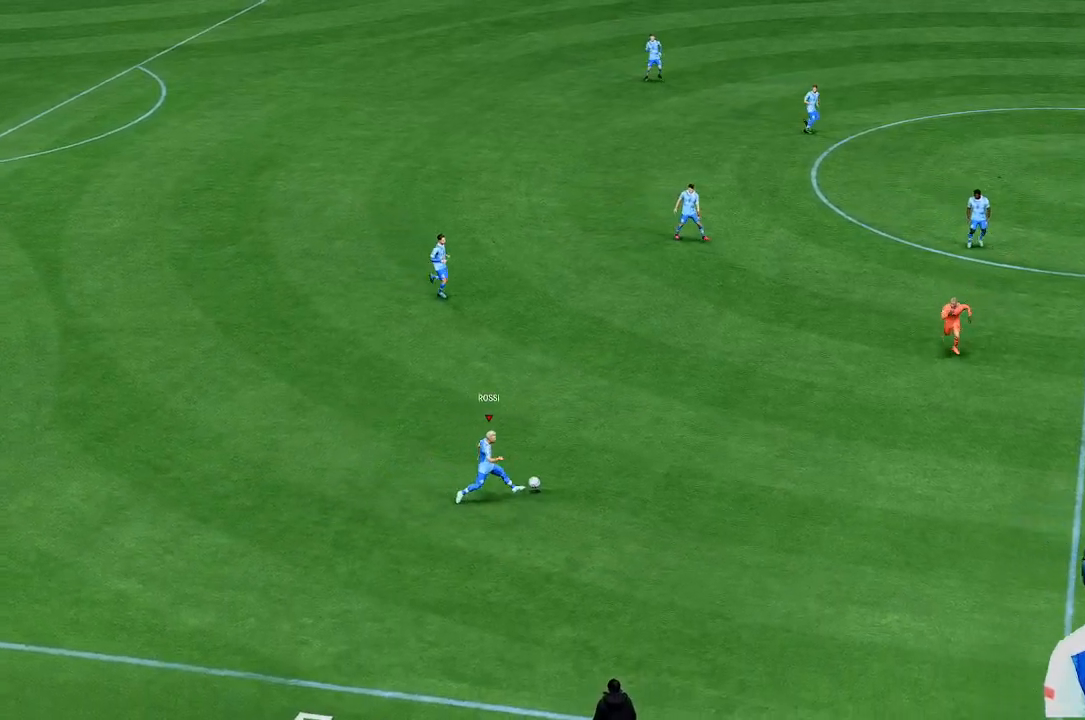
{"buttons": [], "left_stick": "up", "right_stick": "center", "events": [[467, "left_stick", "up"]]}
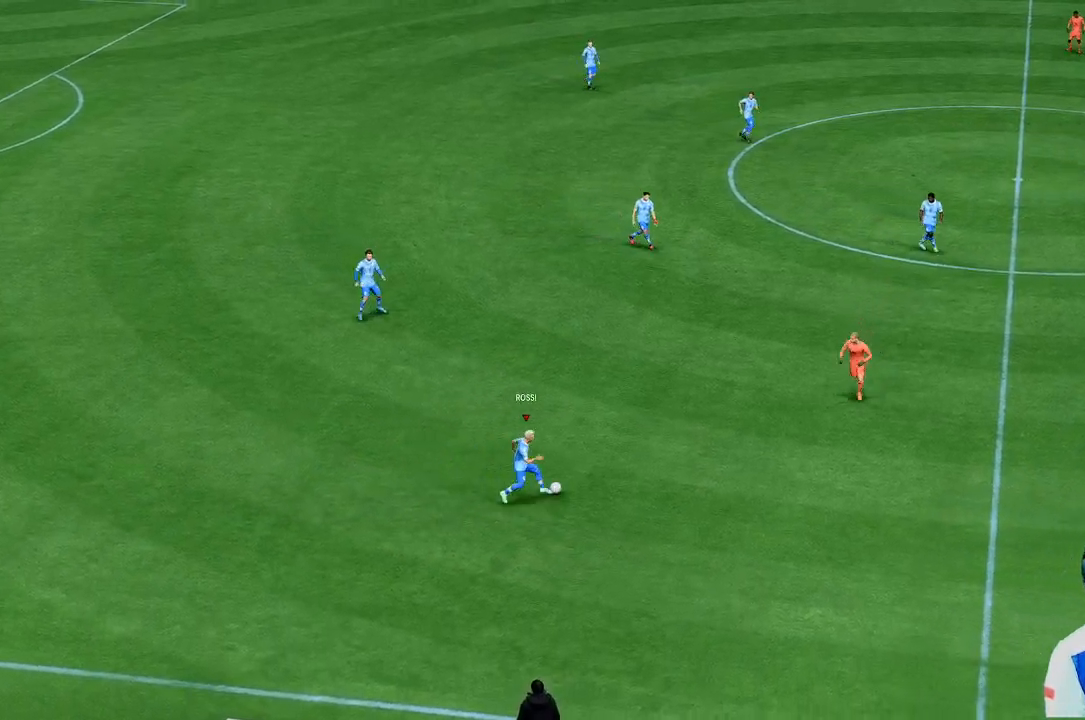
{"buttons": [], "left_stick": "up", "right_stick": "center", "events": []}
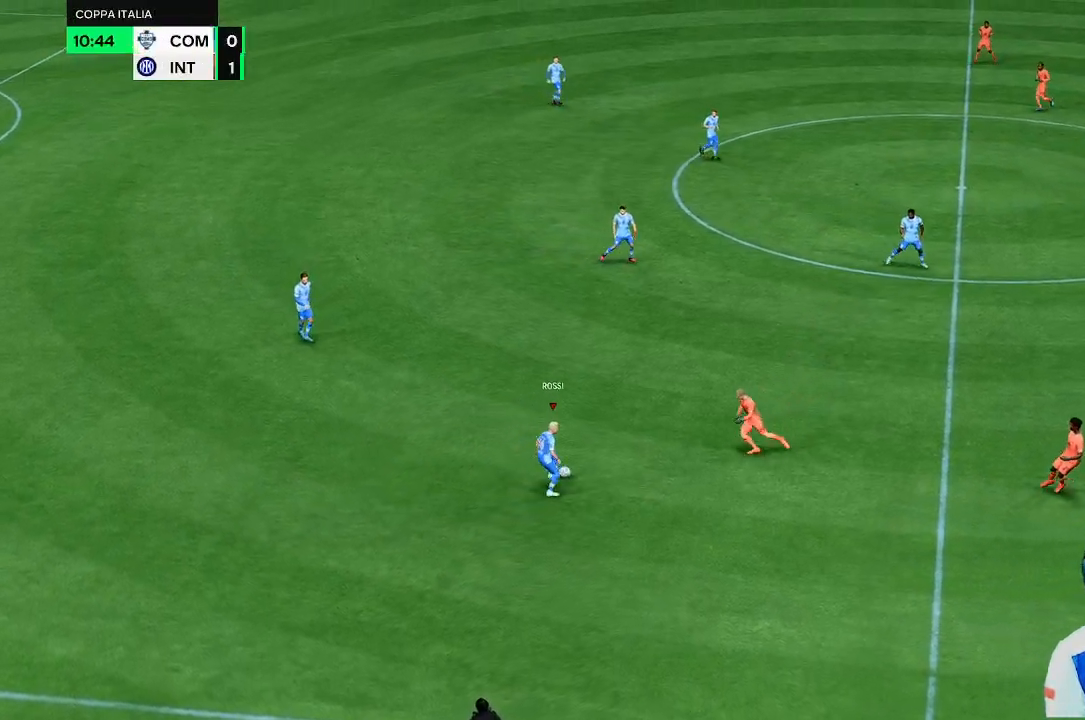
{"buttons": [], "left_stick": "up", "right_stick": "center", "events": []}
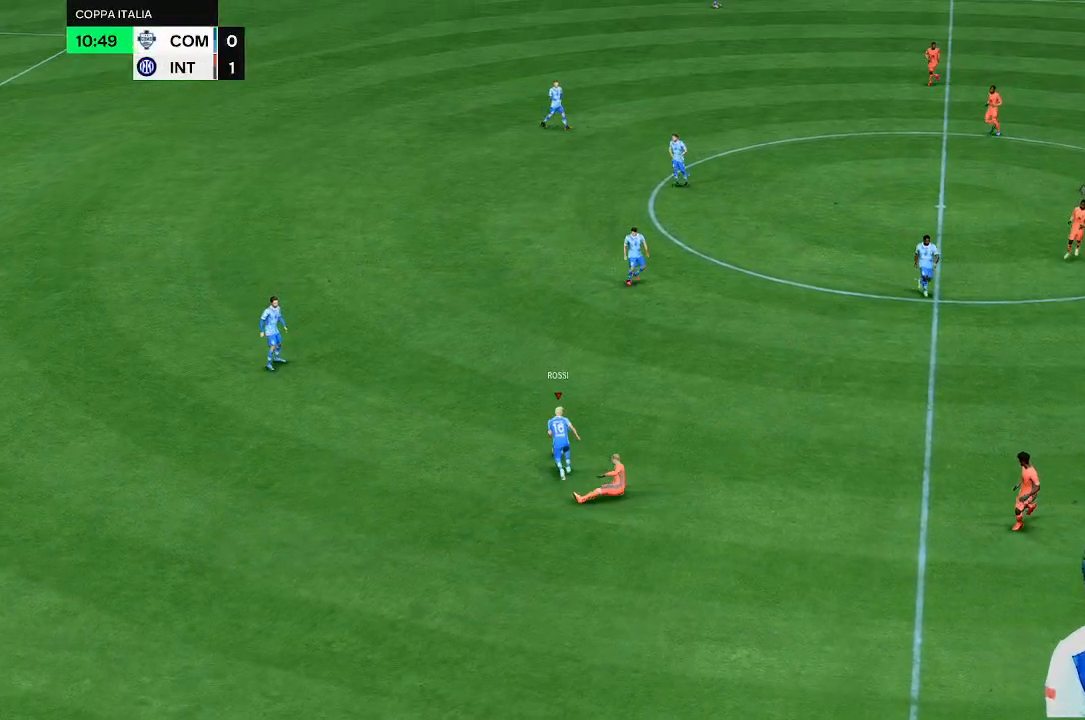
{"buttons": [], "left_stick": "center", "right_stick": "center", "events": [[167, "left_stick", "center"]]}
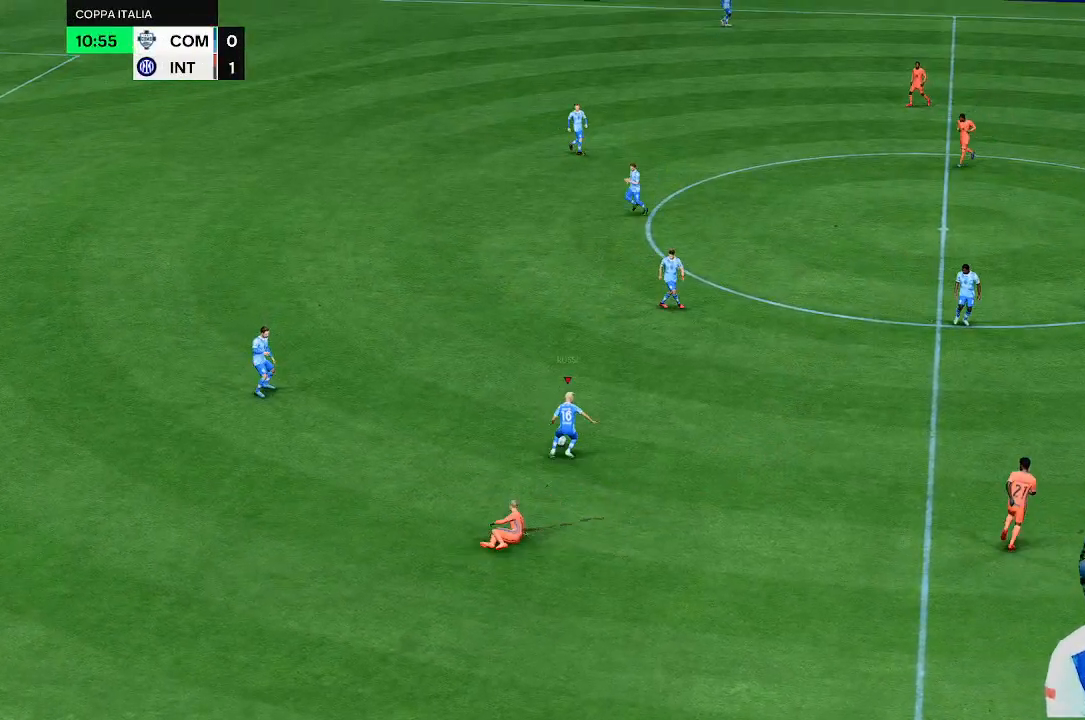
{"buttons": [], "left_stick": "center", "right_stick": "center", "events": []}
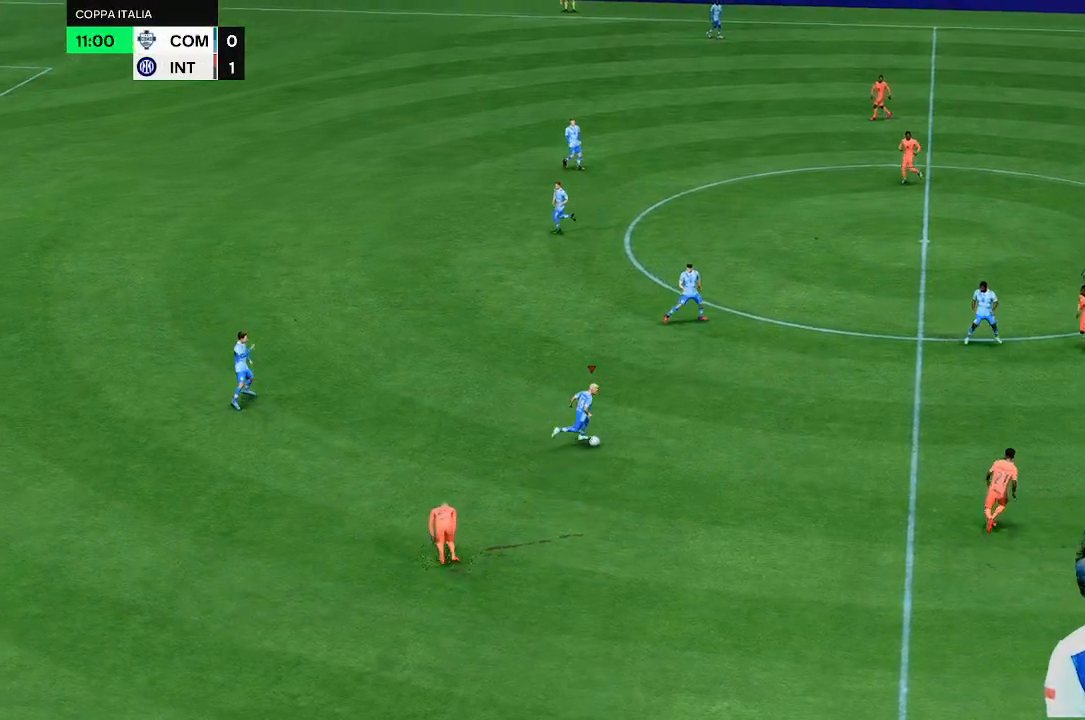
{"buttons": [], "left_stick": "center", "right_stick": "center", "events": []}
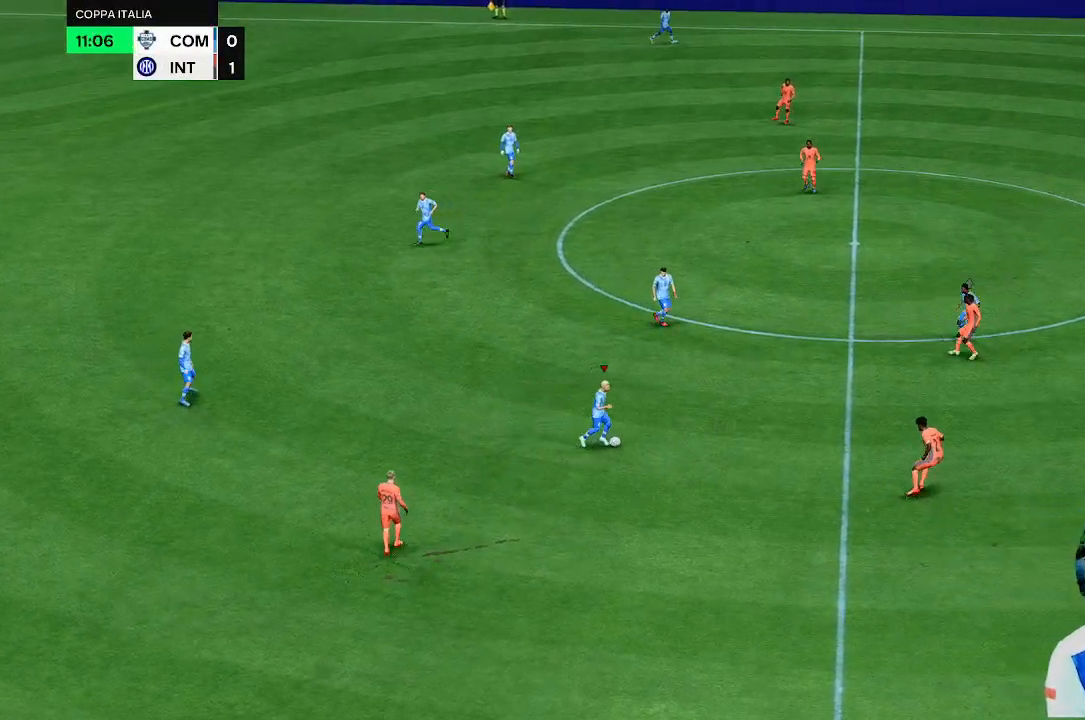
{"buttons": [], "left_stick": "down", "right_stick": "center", "events": [[33, "left_stick", "down"]]}
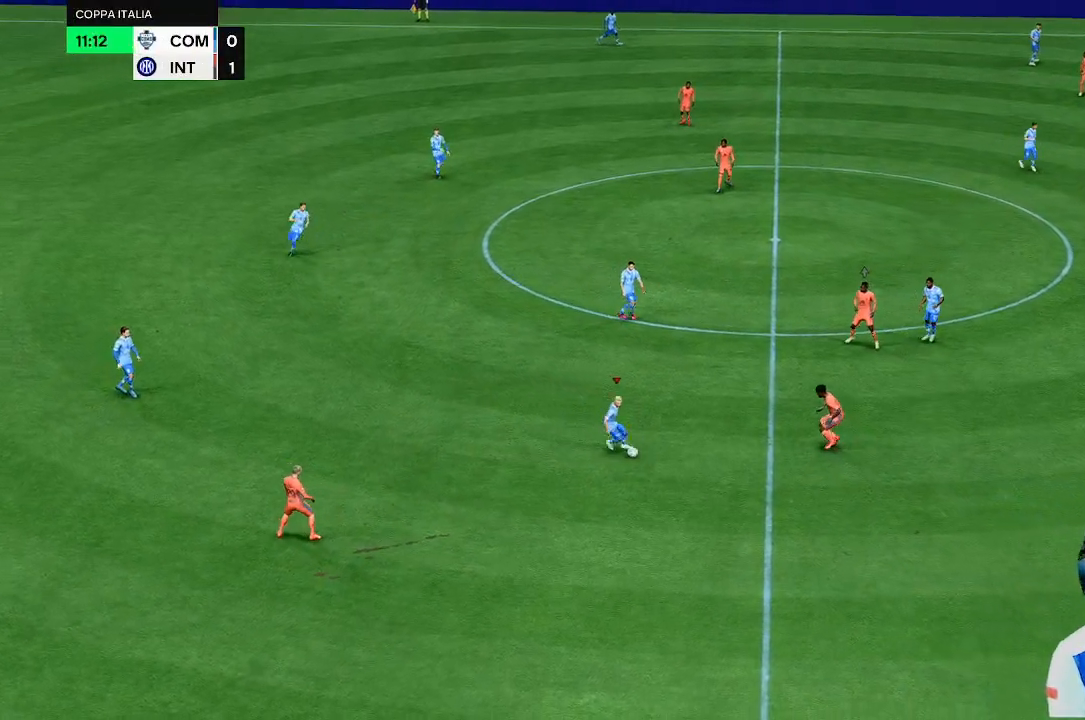
{"buttons": [], "left_stick": "down", "right_stick": "center", "events": []}
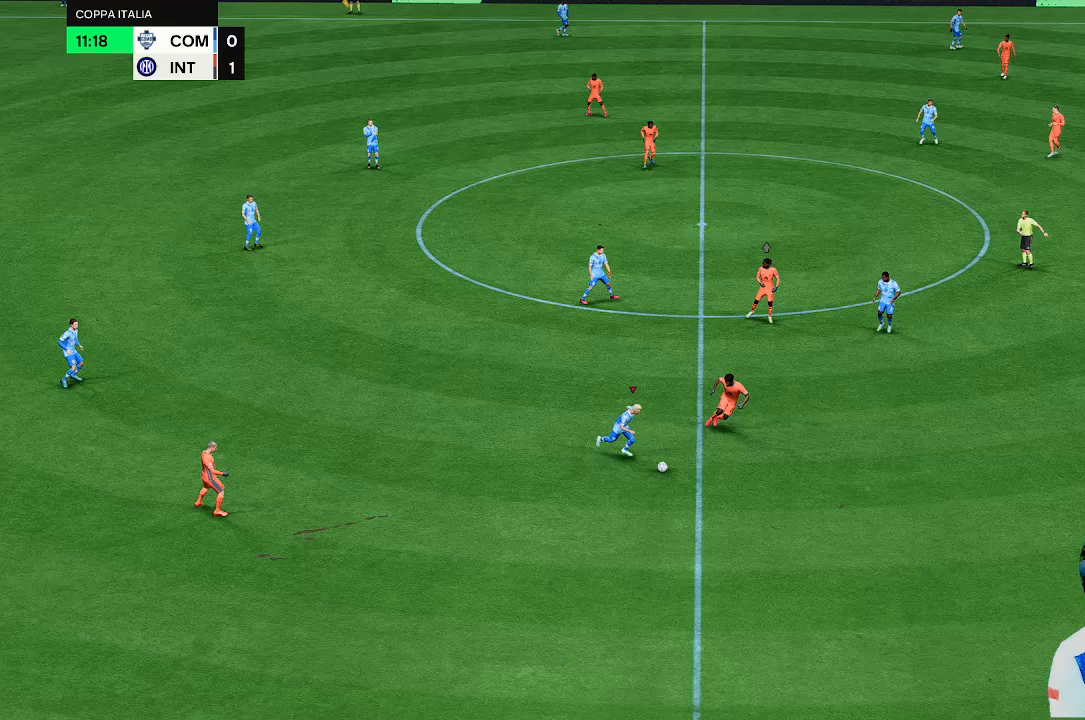
{"buttons": [], "left_stick": "down", "right_stick": "center", "events": [[33, "left_stick", "center"], [400, "left_stick", "down"]]}
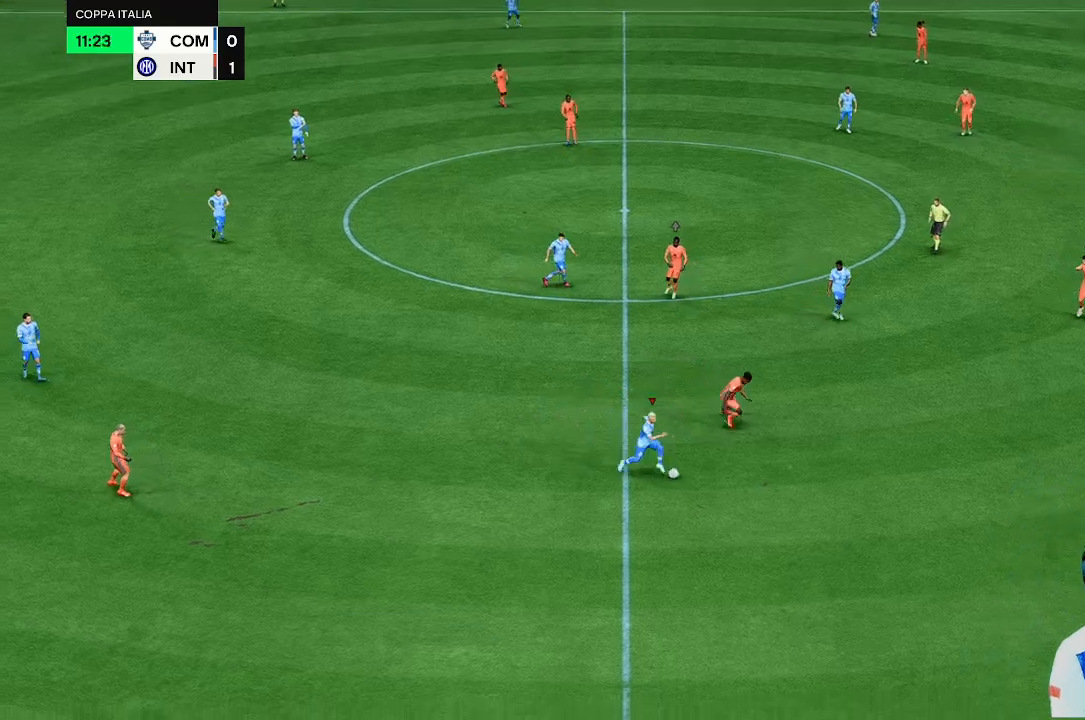
{"buttons": [], "left_stick": "down", "right_stick": "center", "events": []}
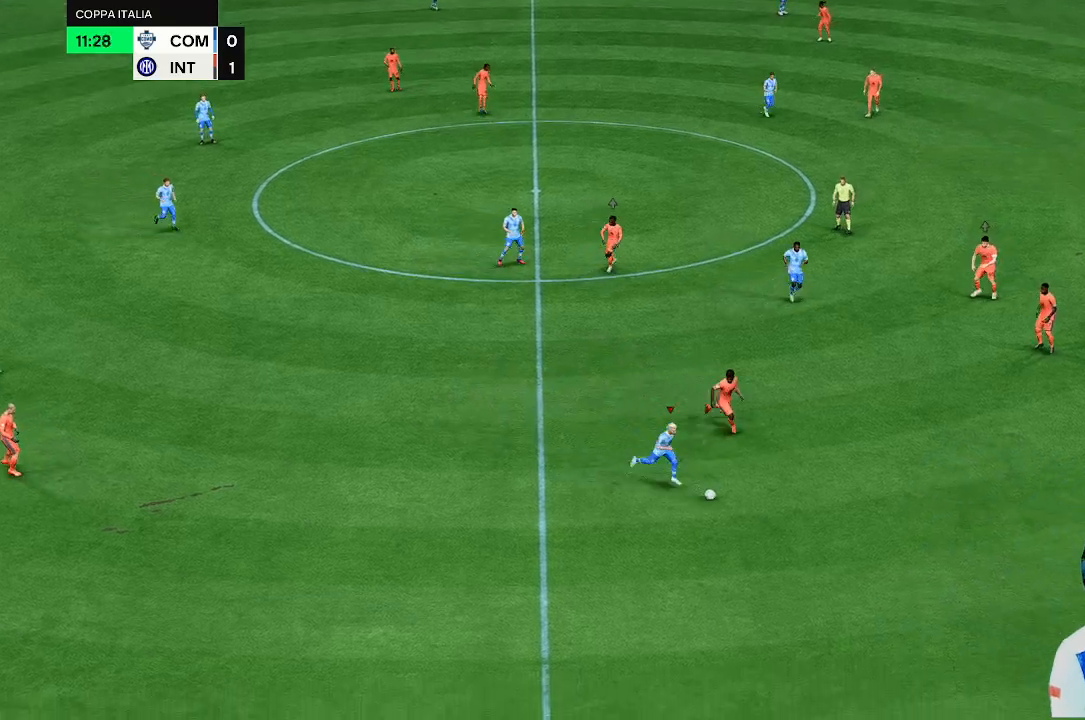
{"buttons": [], "left_stick": "down", "right_stick": "center", "events": []}
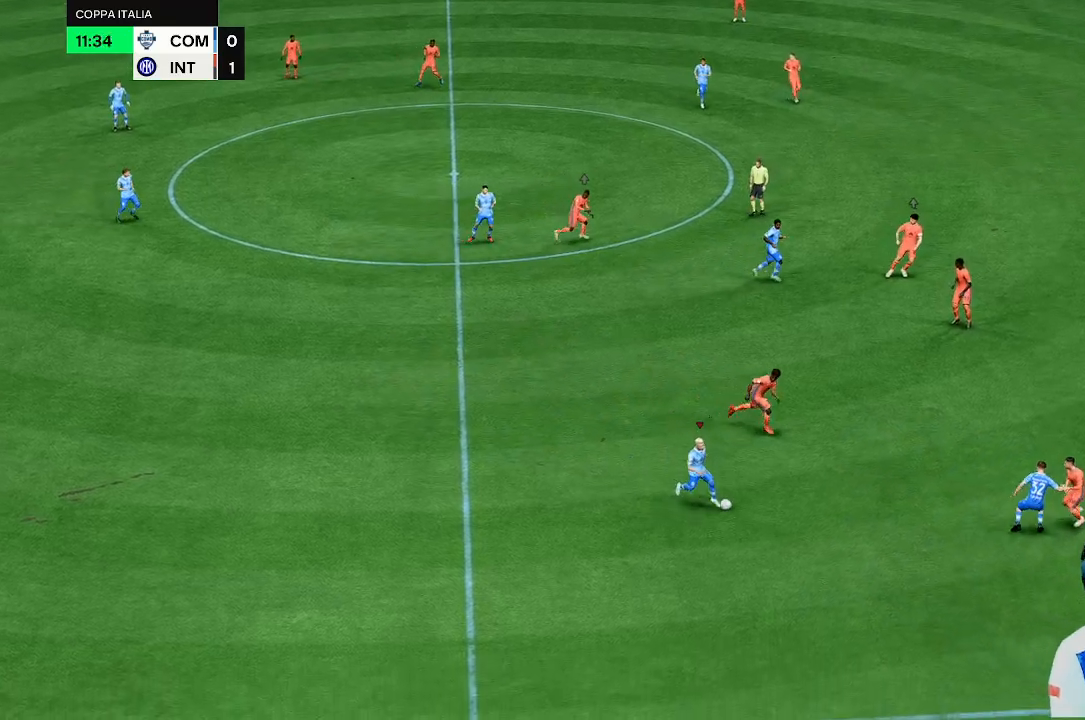
{"buttons": [], "left_stick": "down", "right_stick": "center", "events": []}
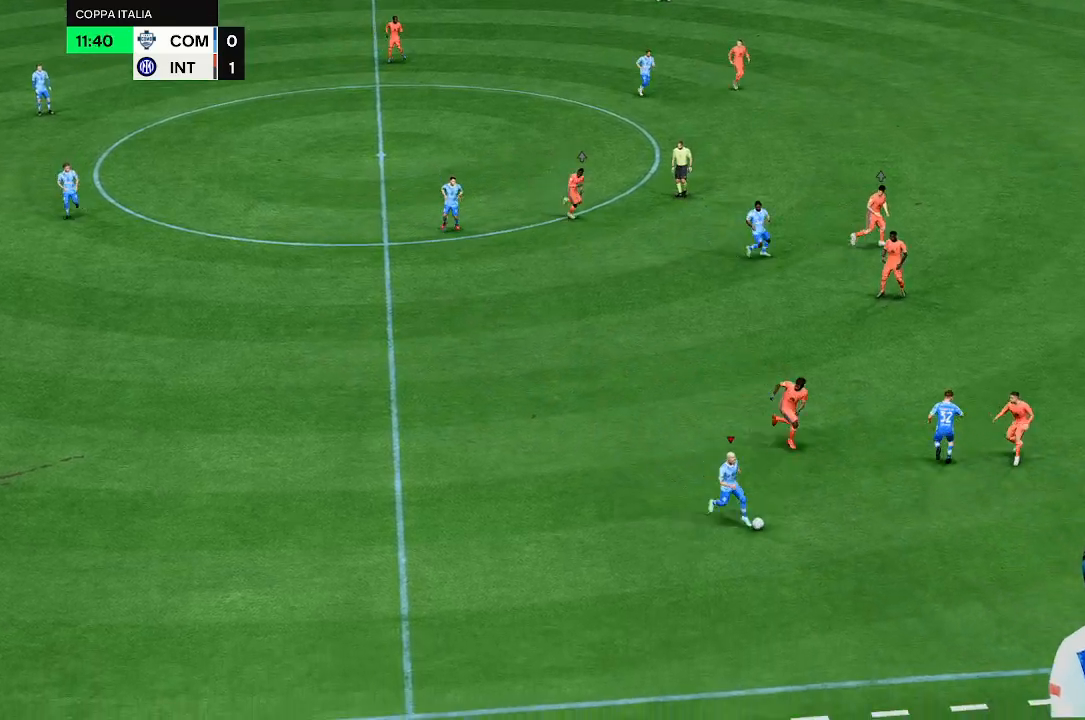
{"buttons": [], "left_stick": "center", "right_stick": "center", "events": [[100, "left_stick", "center"]]}
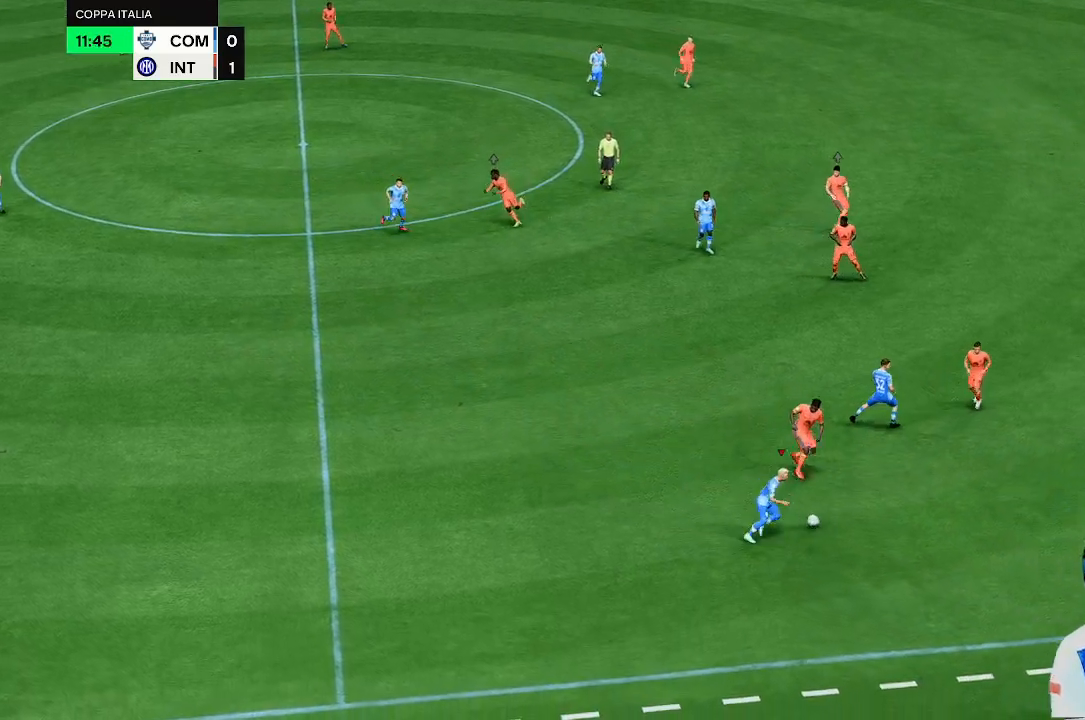
{"buttons": [], "left_stick": "center", "right_stick": "center", "events": []}
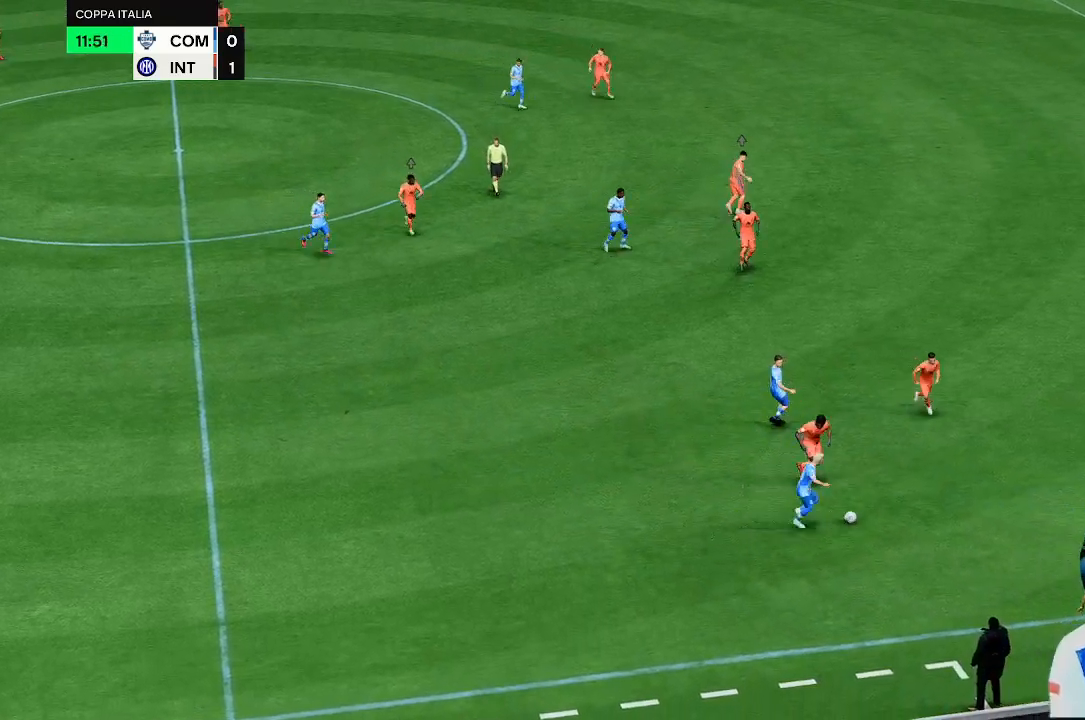
{"buttons": [], "left_stick": "center", "right_stick": "center", "events": []}
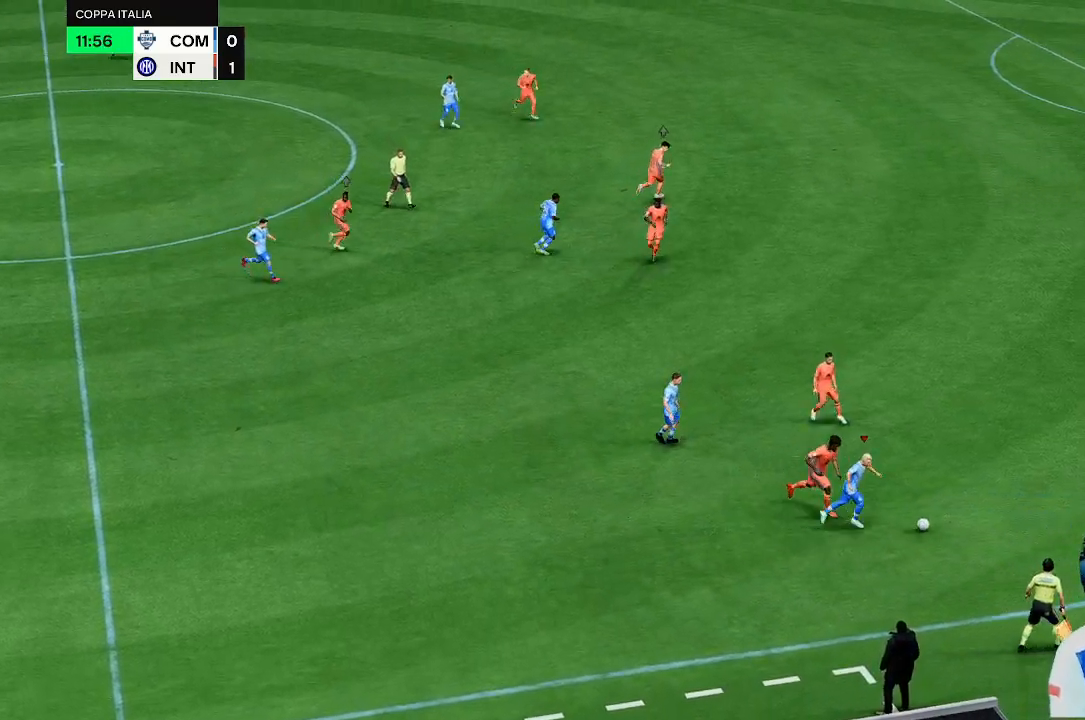
{"buttons": [], "left_stick": "up", "right_stick": "center", "events": [[167, "left_stick", "up"]]}
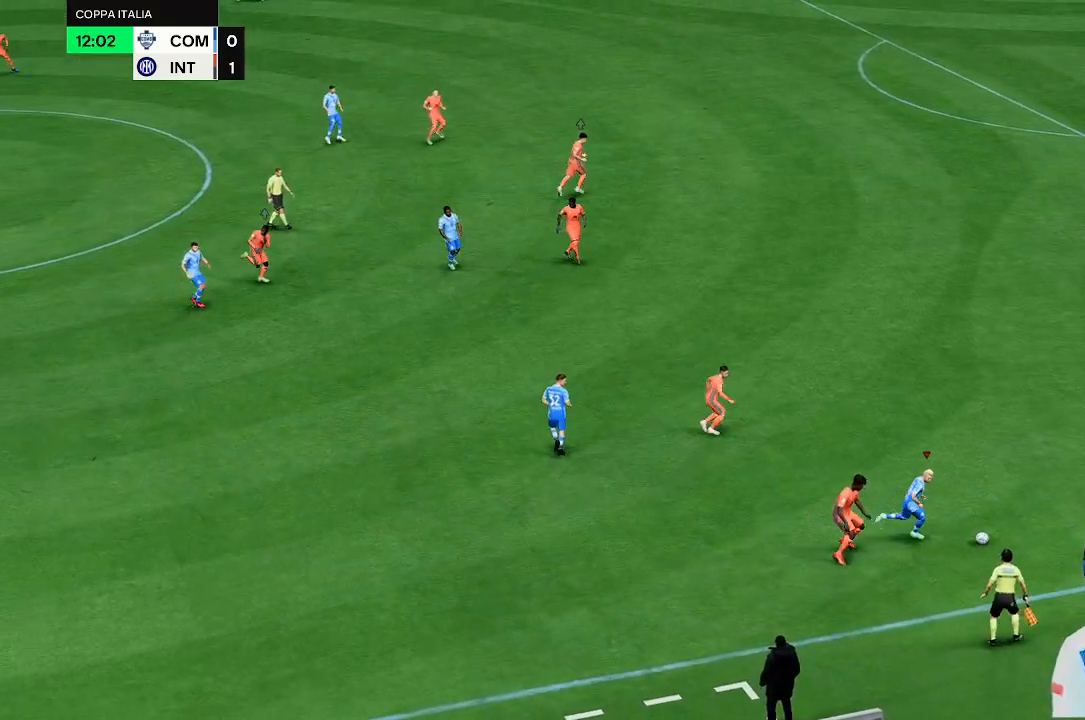
{"buttons": [], "left_stick": "up", "right_stick": "center", "events": []}
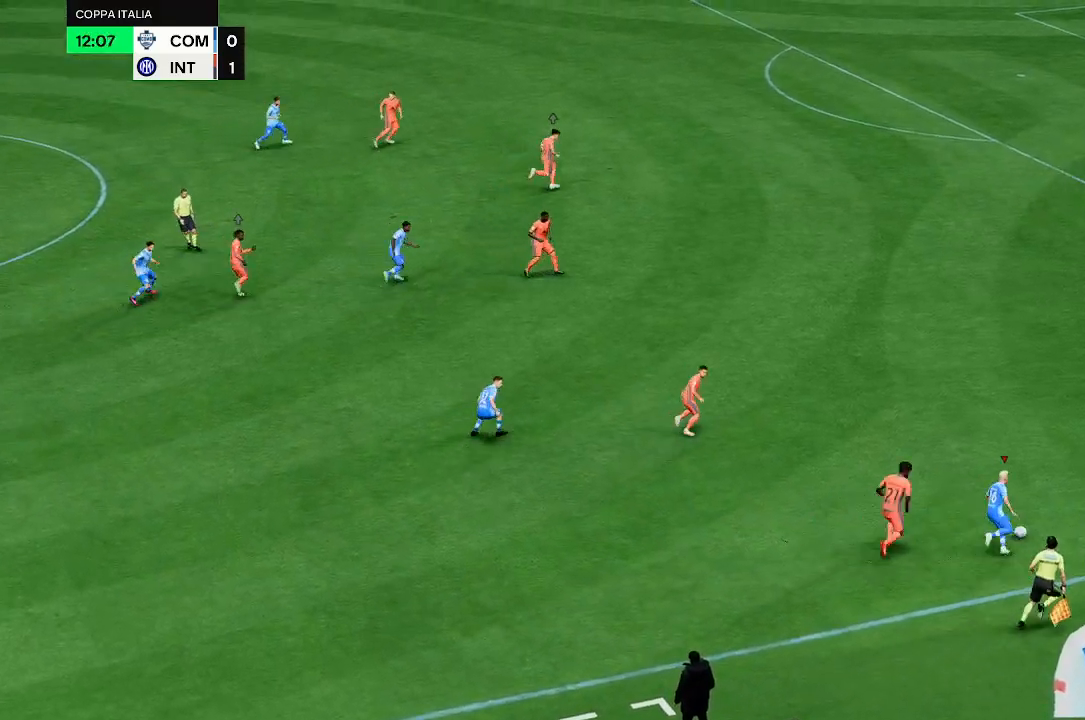
{"buttons": [], "left_stick": "up", "right_stick": "center", "events": []}
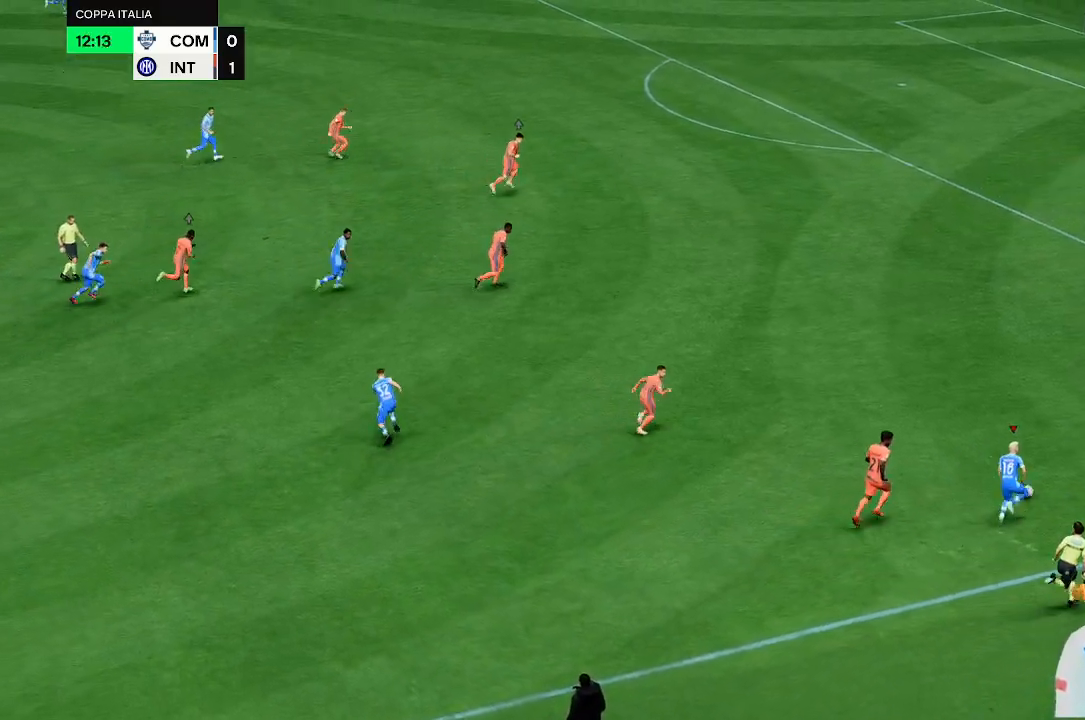
{"buttons": [], "left_stick": "up", "right_stick": "center", "events": []}